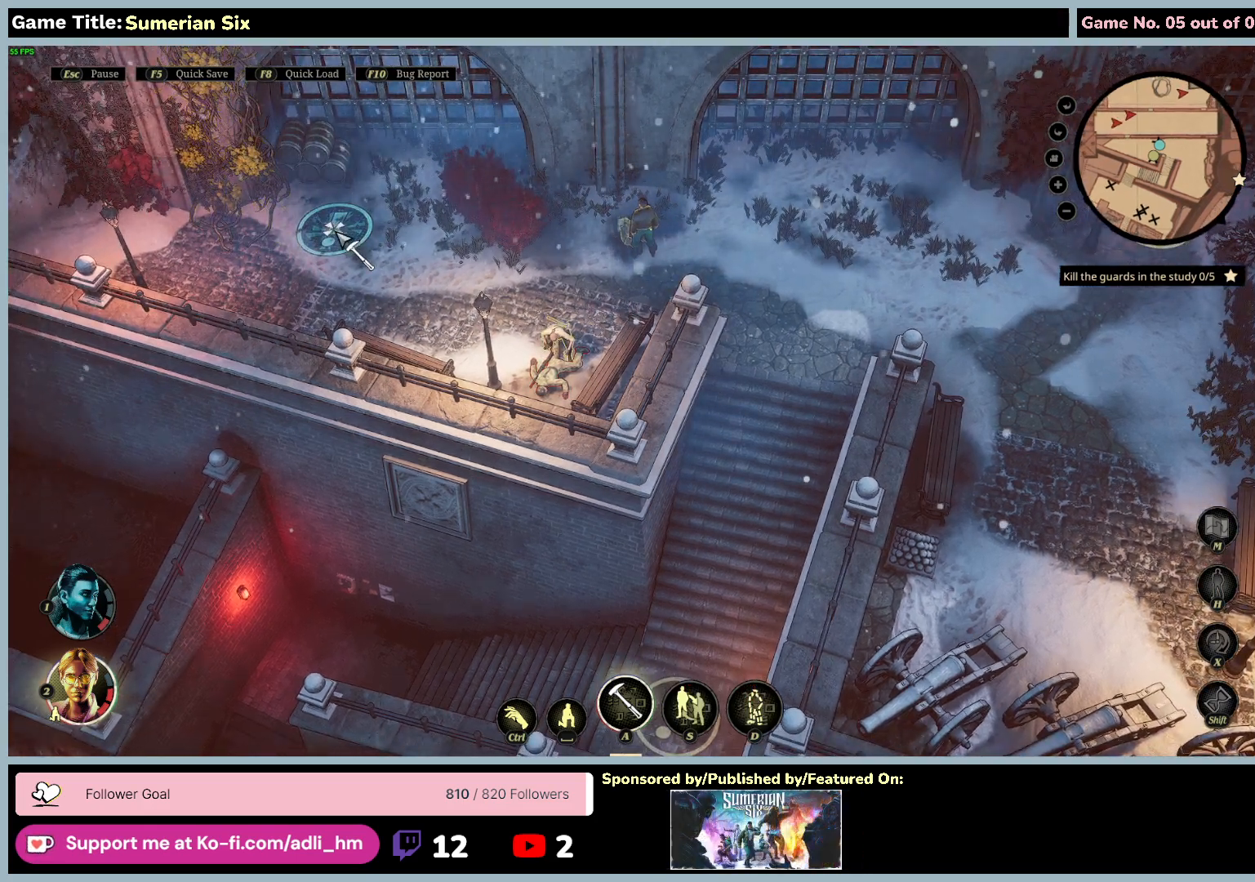
Gameplay with keyboard and mouse; each line is a JSON object with the keys and mouse buttons held at the frame after it. "events" lists presses ("down") and releases ("up") of "0", "1", "2", "3", "4", "5", "6", "7", "8", "9", "a", "alt", "b", "c", "caps_lock", "ctrl", "d", "down", "e", "escape", "f", "f1", "f2", "f3", "f4", "f5", "f6", "f7", "f8", "g", "h", "i", "j", "k", "l", "left", "m", "n", "o", "p", "q", "r", "return", "right", "s", "shift", "space", "t", "tab", "u", "up", "v", "w", "x", "y", "z", "mouse_left", "mouse_wheel" and "mouse_right" between this image and that frame as [ms after this image, input, new state], when the widget could be followed in between. "mouse_left", "mouse_wheel", "mouse_right" = the "left", "wheel", "right" buttons of the "mouse" list. No other keys are recorded. "wheel" means that the mouse wheel is clicked or scrolled. Mouse movement is not recorded.
{"keys": ["a"], "mouse": [], "events": [[283, "a", "down"]]}
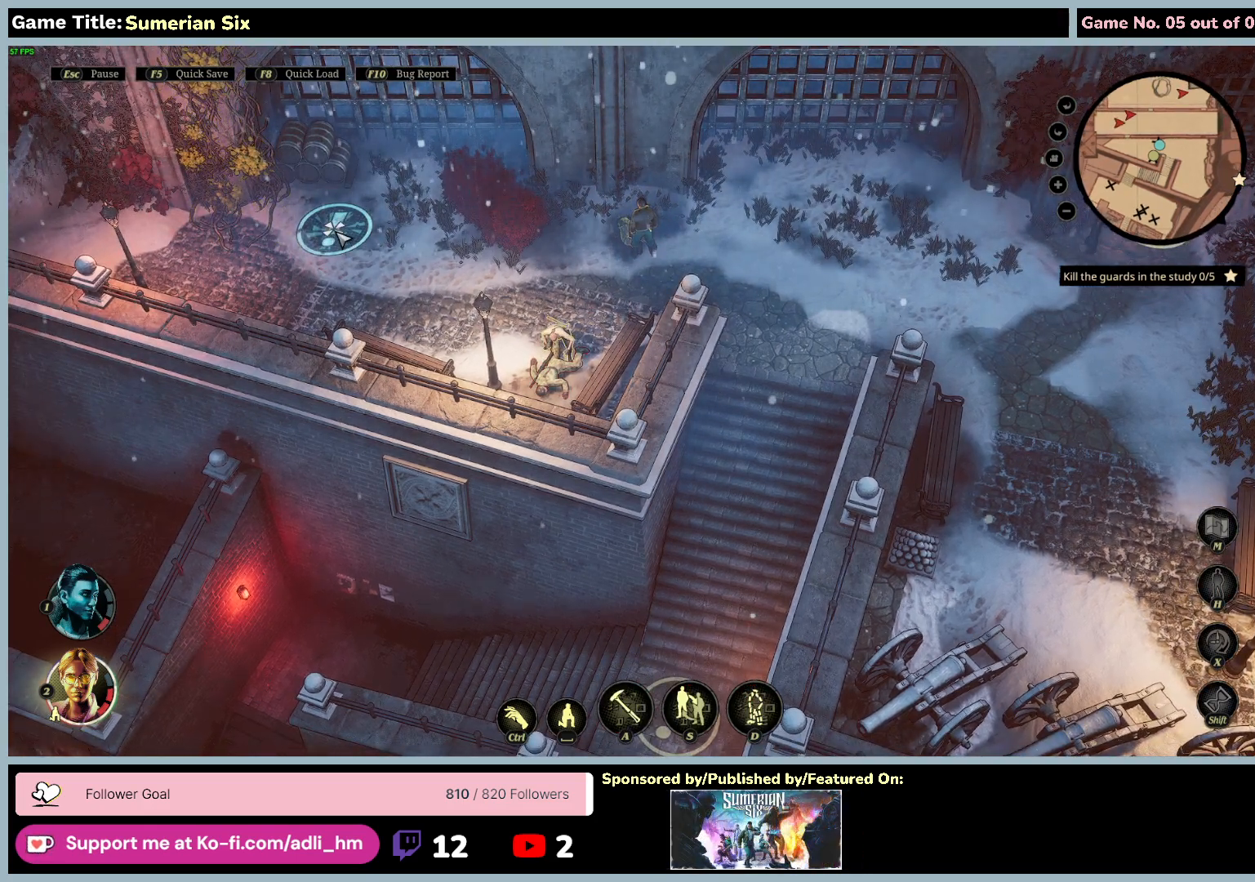
{"keys": [], "mouse": [], "events": [[250, "a", "up"]]}
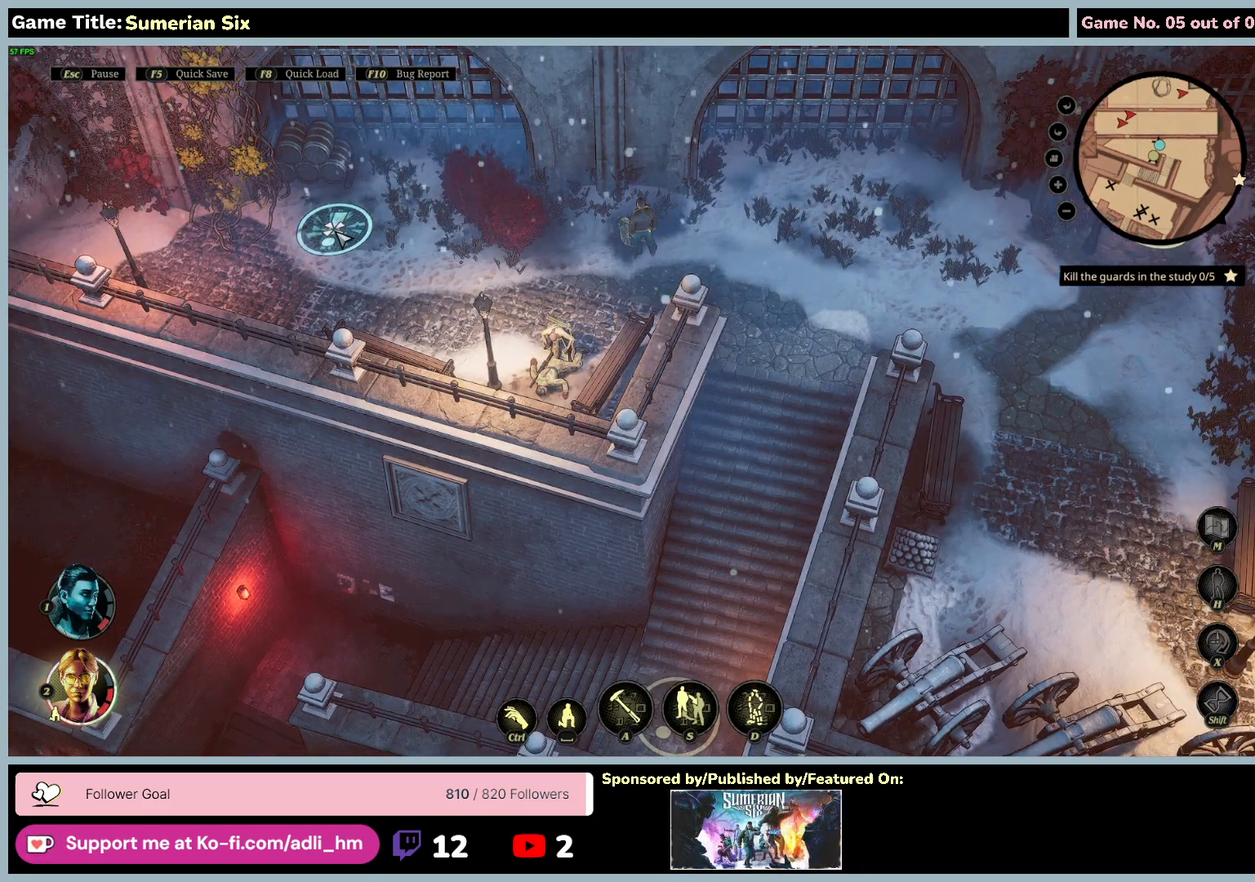
{"keys": [], "mouse": [], "events": []}
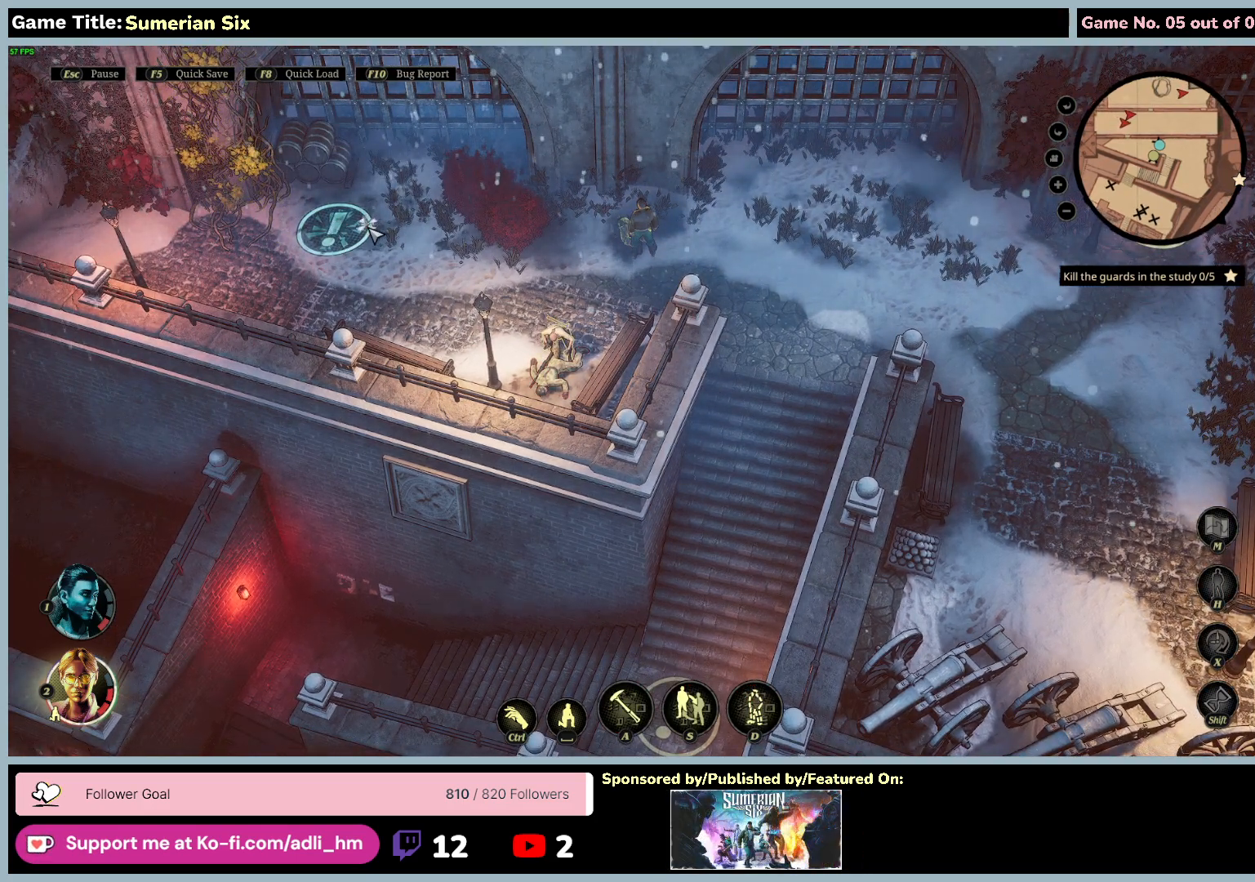
{"keys": [], "mouse": [], "events": []}
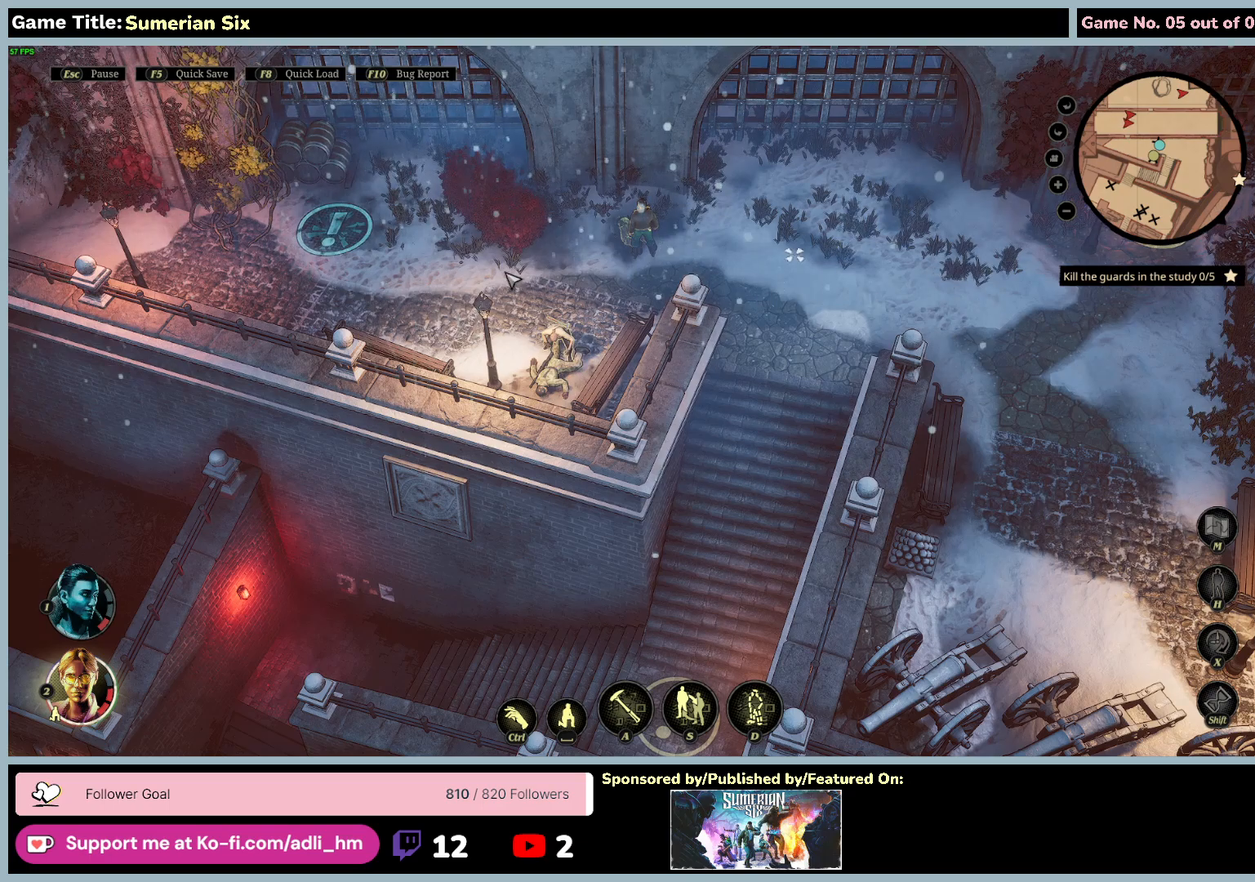
{"keys": [], "mouse": ["left"], "events": [[433, "mouse_left", "down"]]}
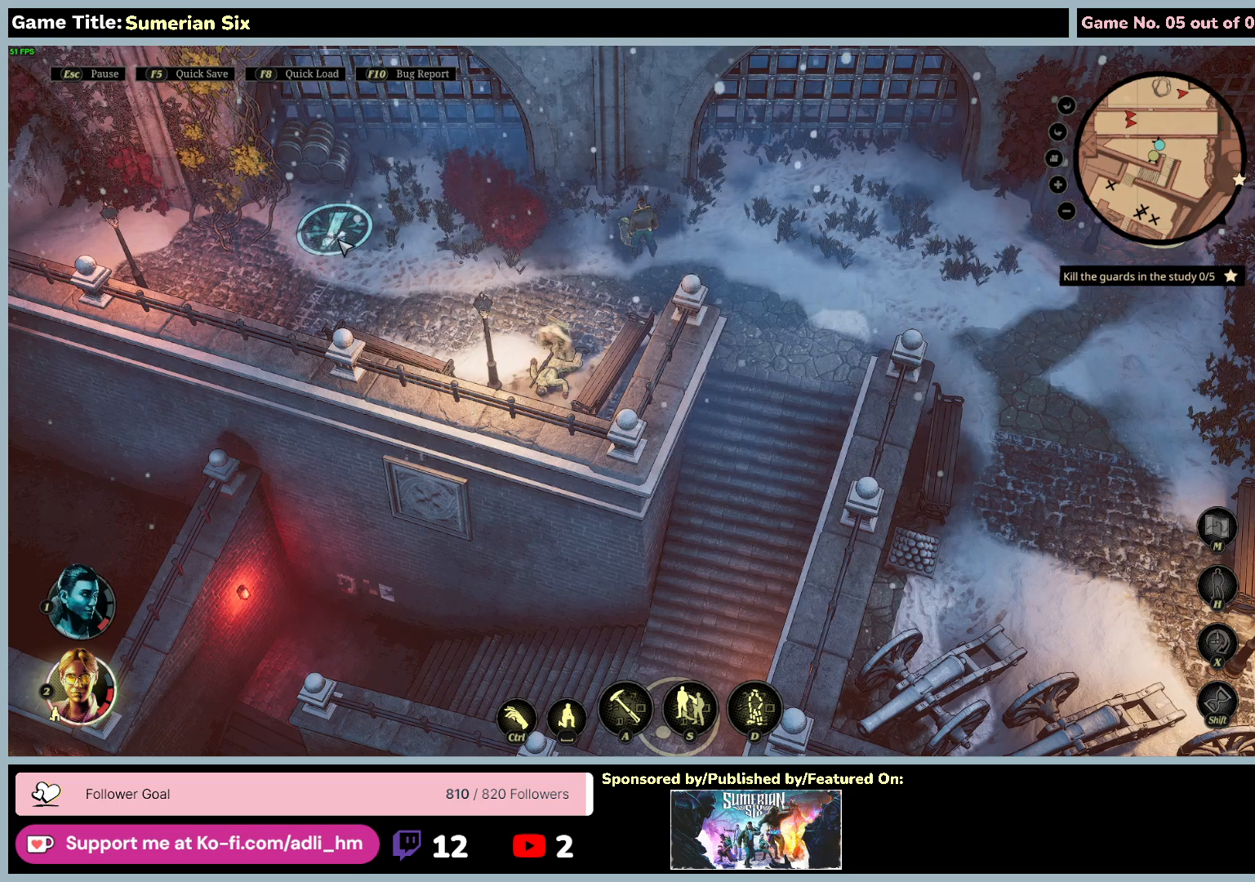
{"keys": [], "mouse": [], "events": [[250, "mouse_left", "up"]]}
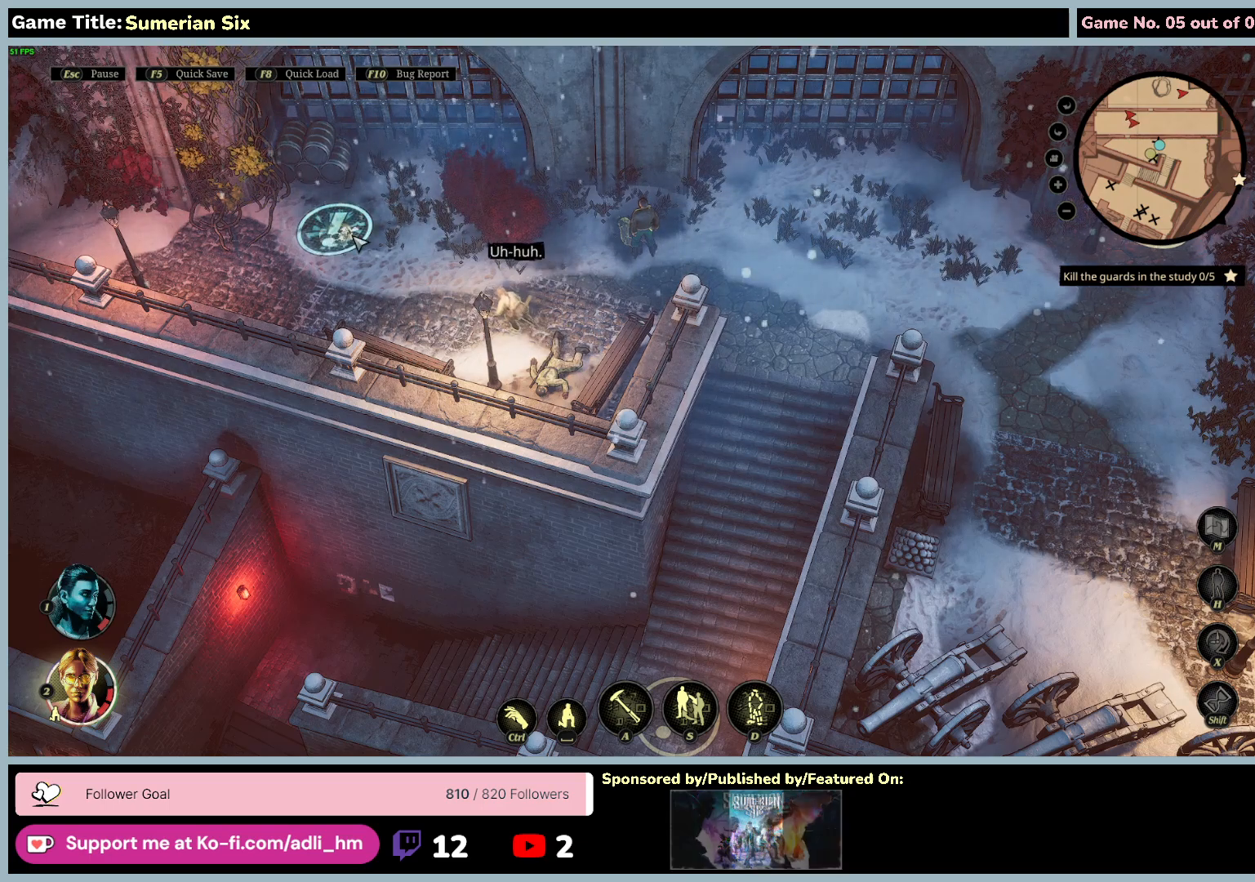
{"keys": [], "mouse": [], "events": []}
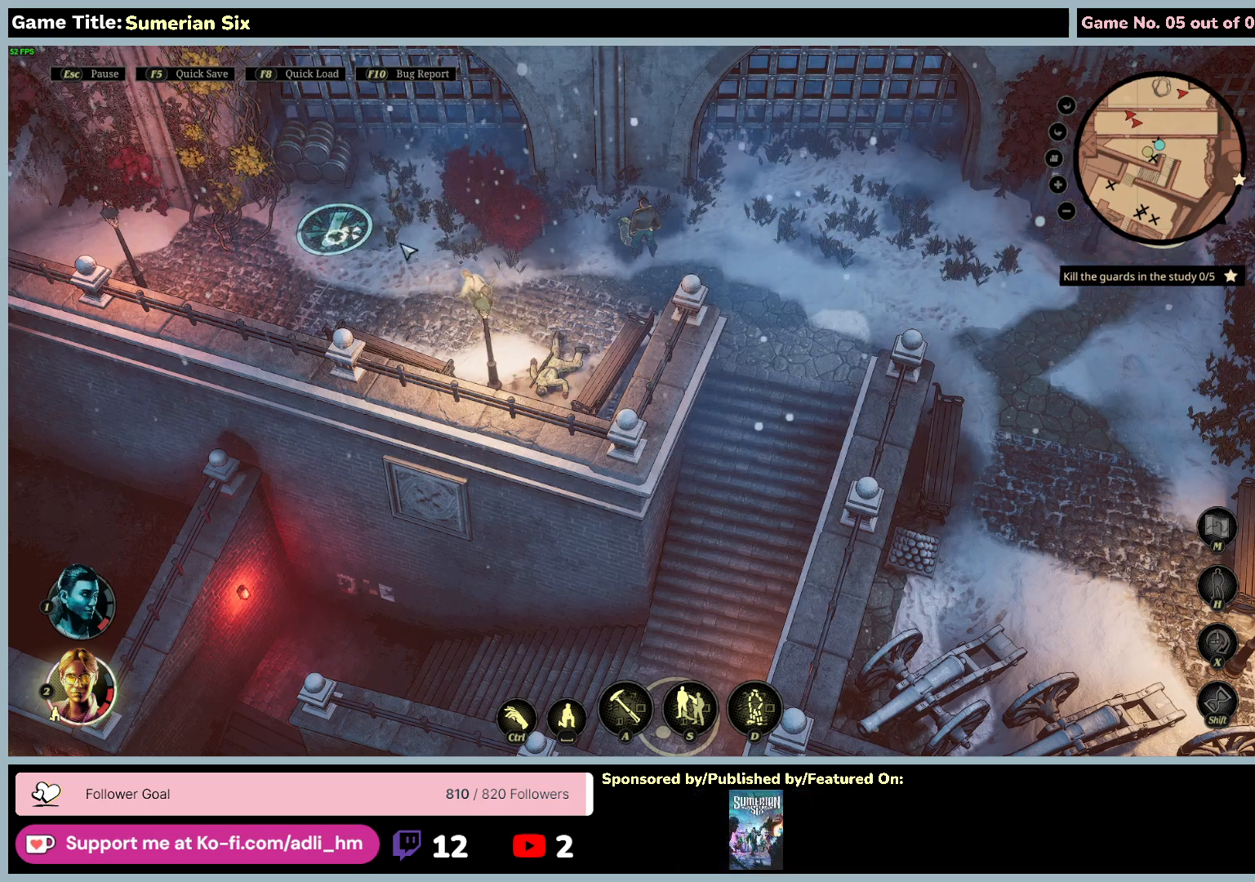
{"keys": [], "mouse": ["left"], "events": [[200, "mouse_left", "down"]]}
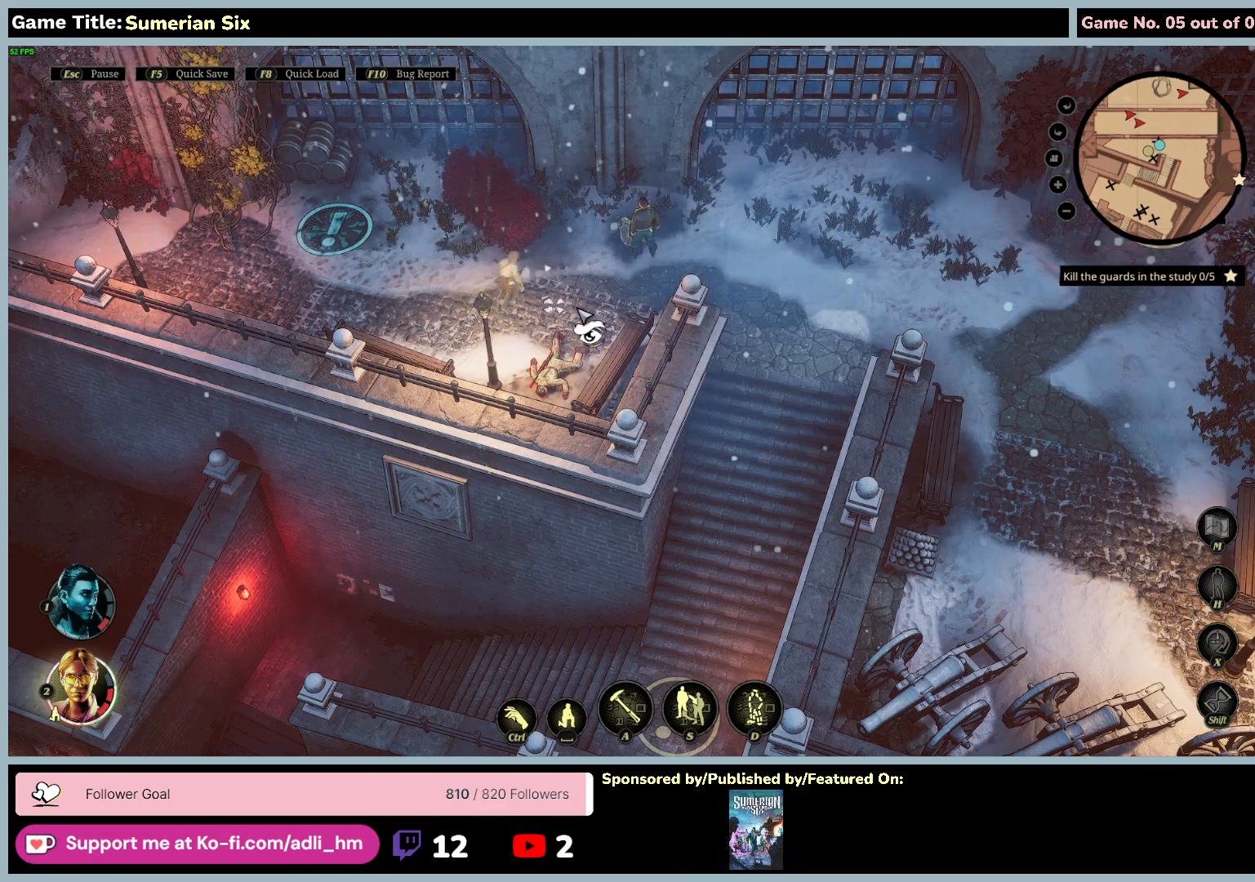
{"keys": [], "mouse": ["left"], "events": []}
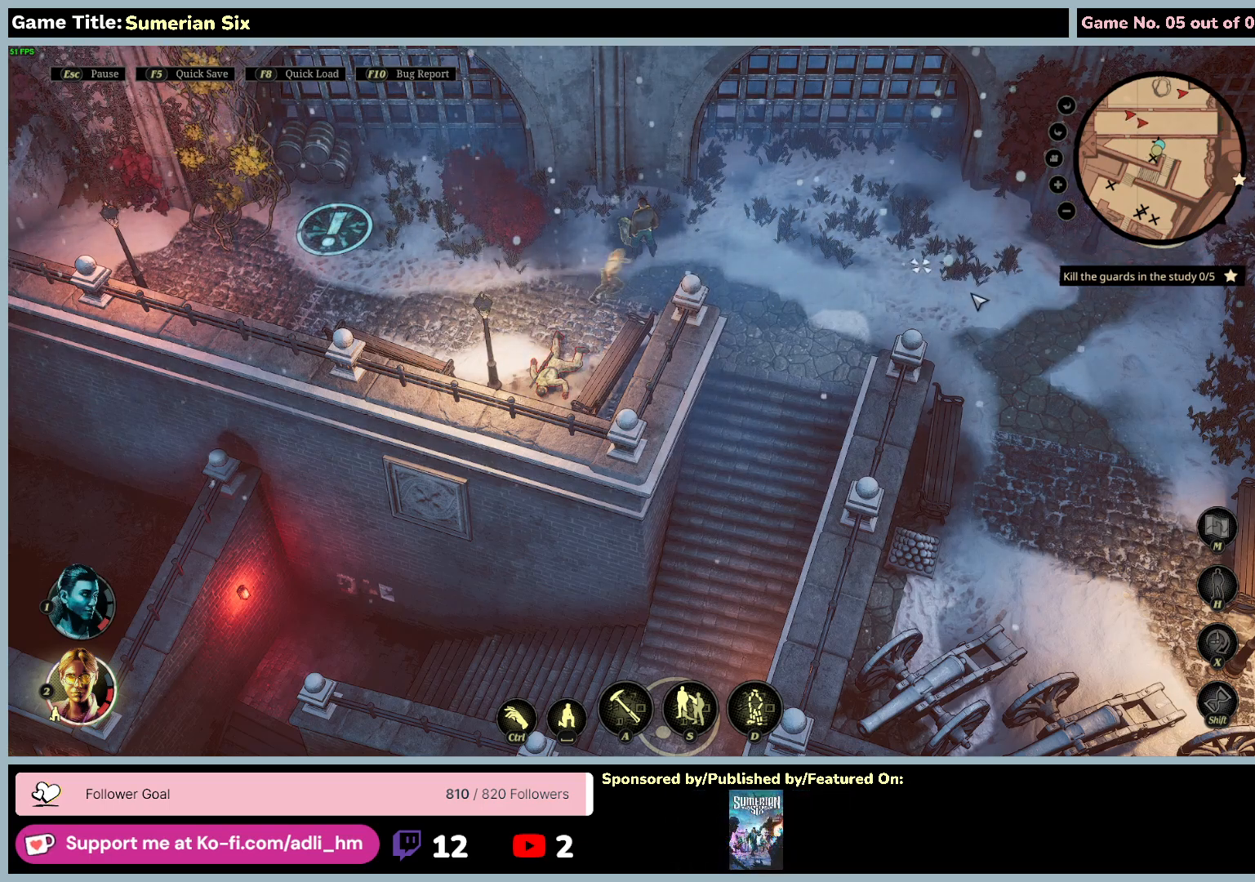
{"keys": [], "mouse": [], "events": [[183, "mouse_left", "up"]]}
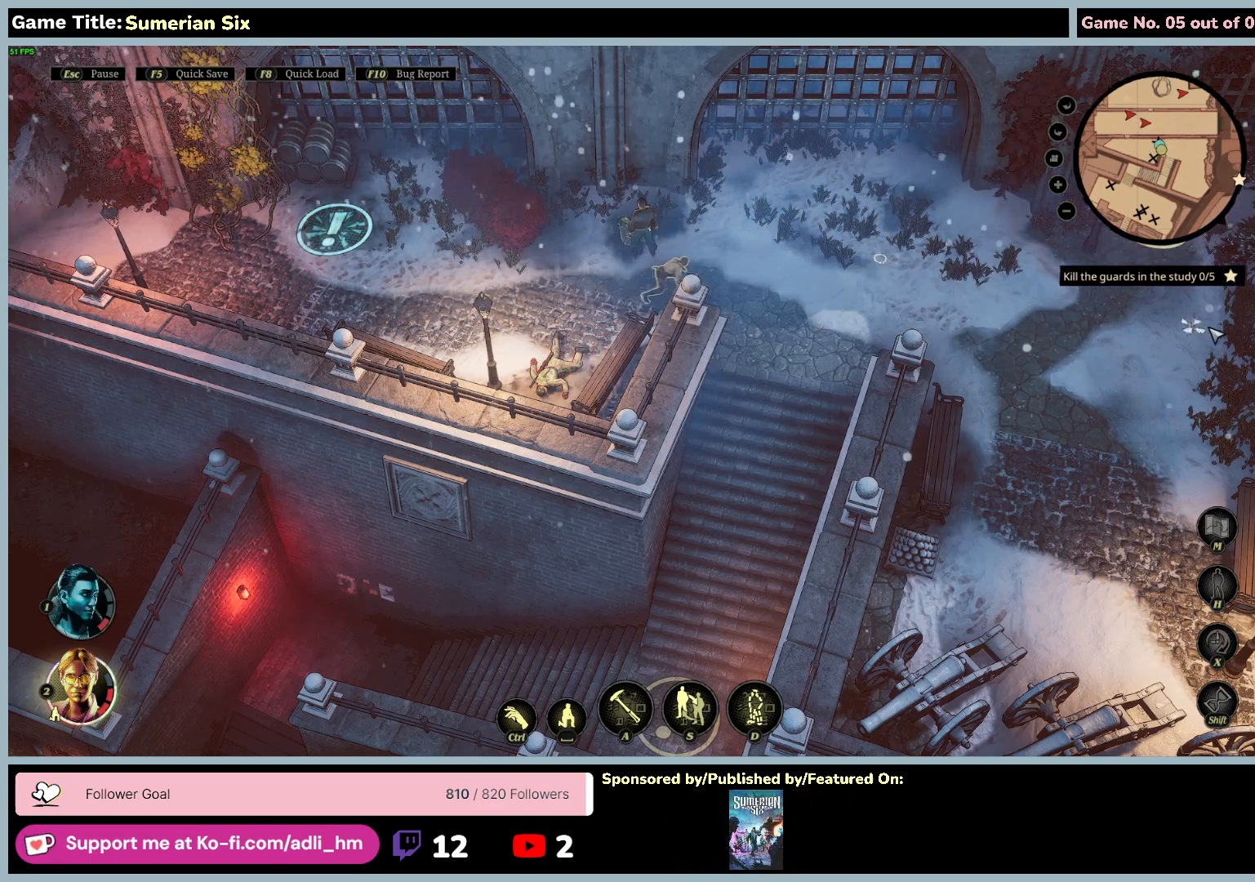
{"keys": [], "mouse": [], "events": [[17, "d", "down"], [500, "d", "up"]]}
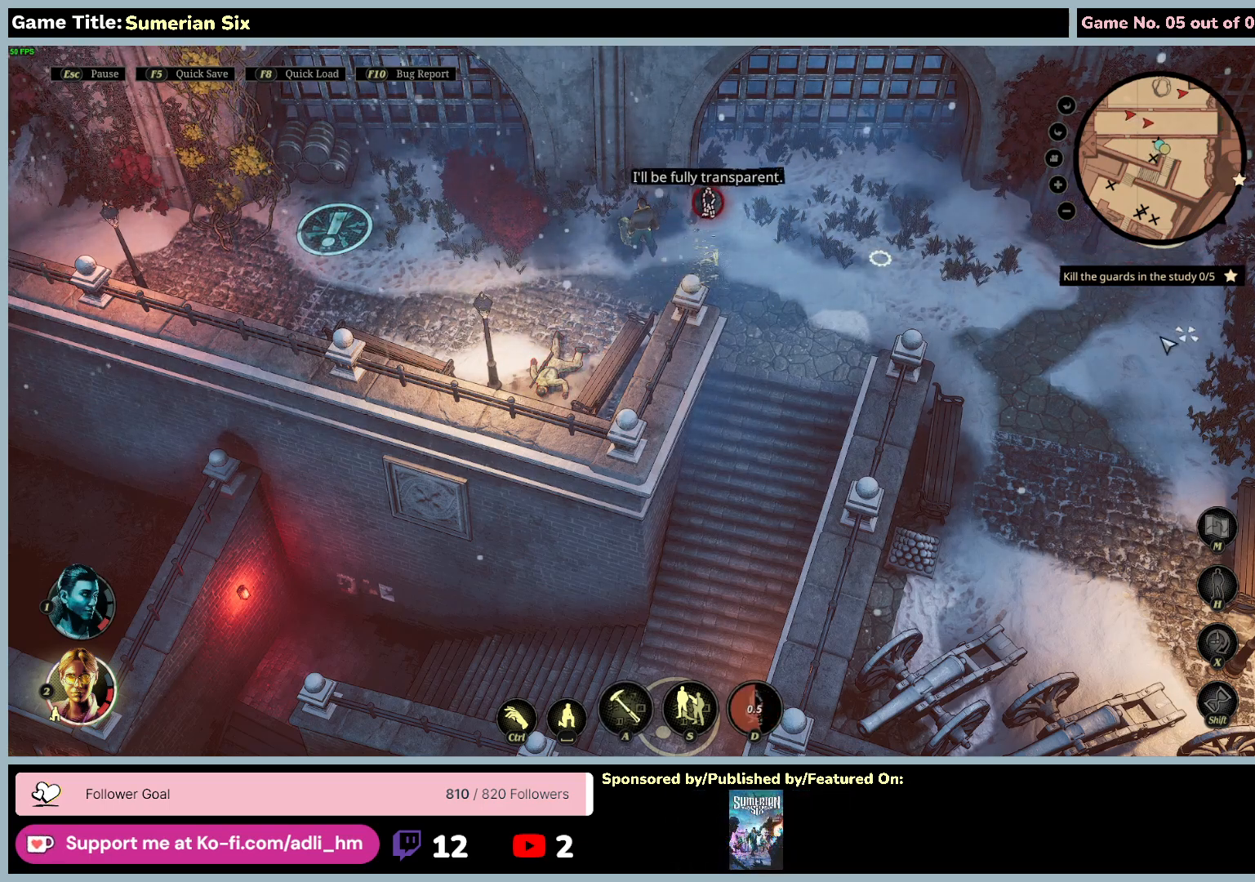
{"keys": [], "mouse": [], "events": []}
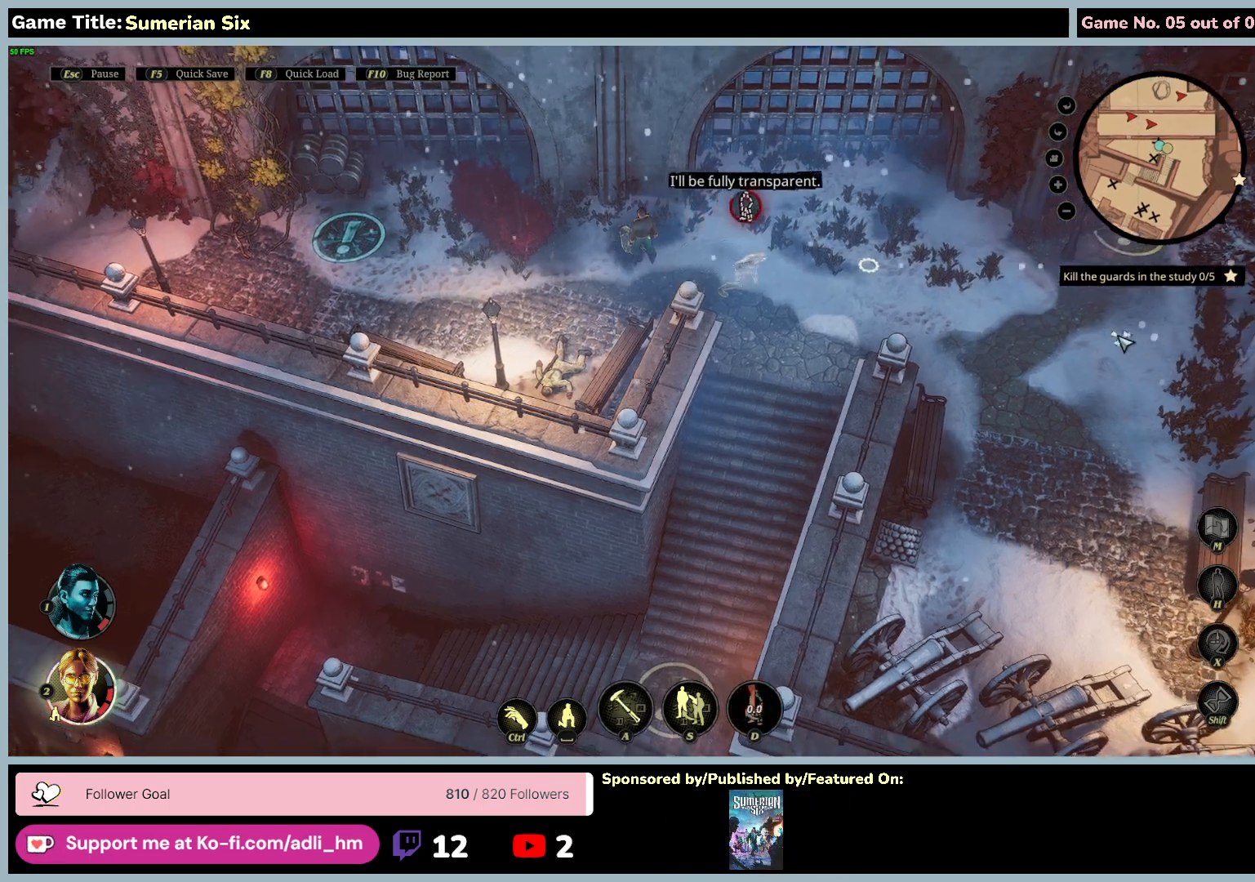
{"keys": [], "mouse": [], "events": []}
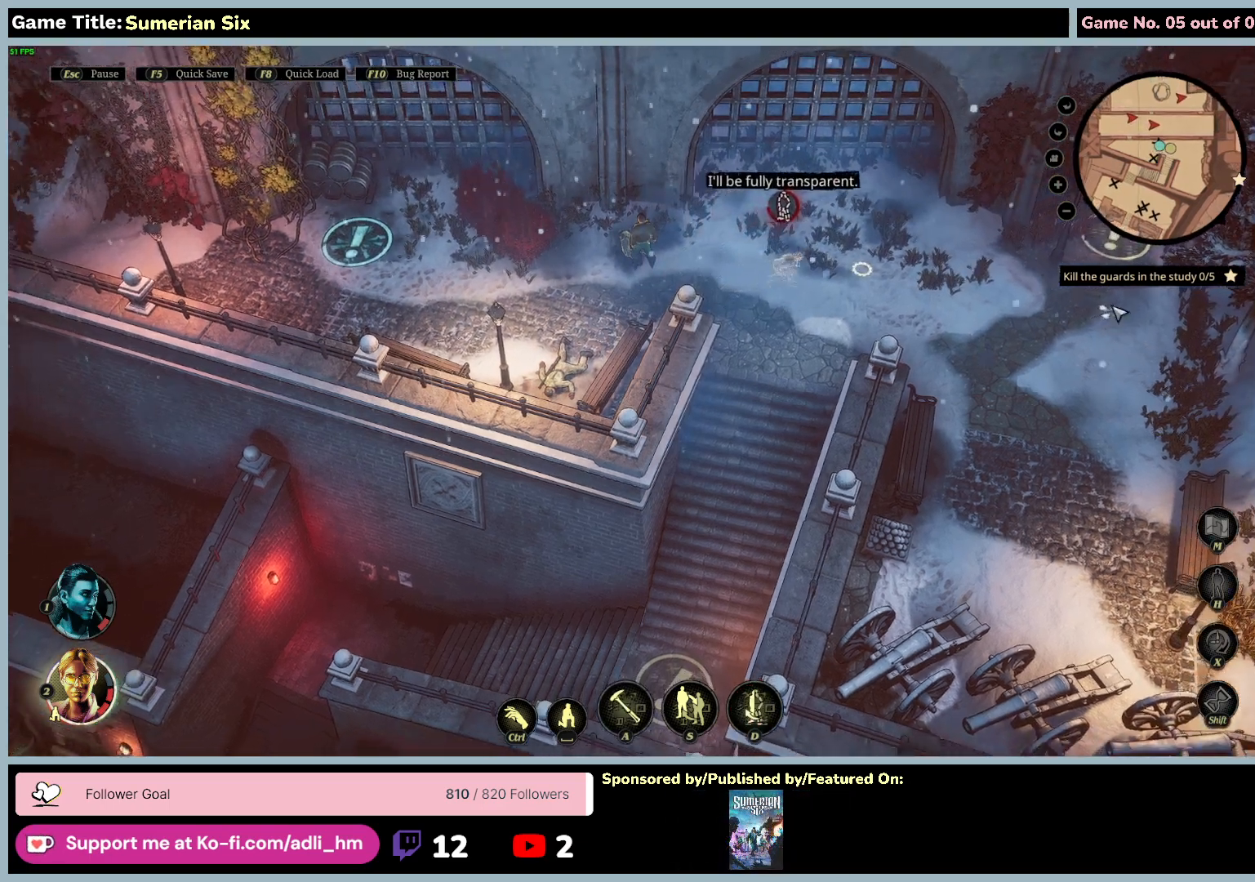
{"keys": [], "mouse": ["left"], "events": [[417, "mouse_left", "down"]]}
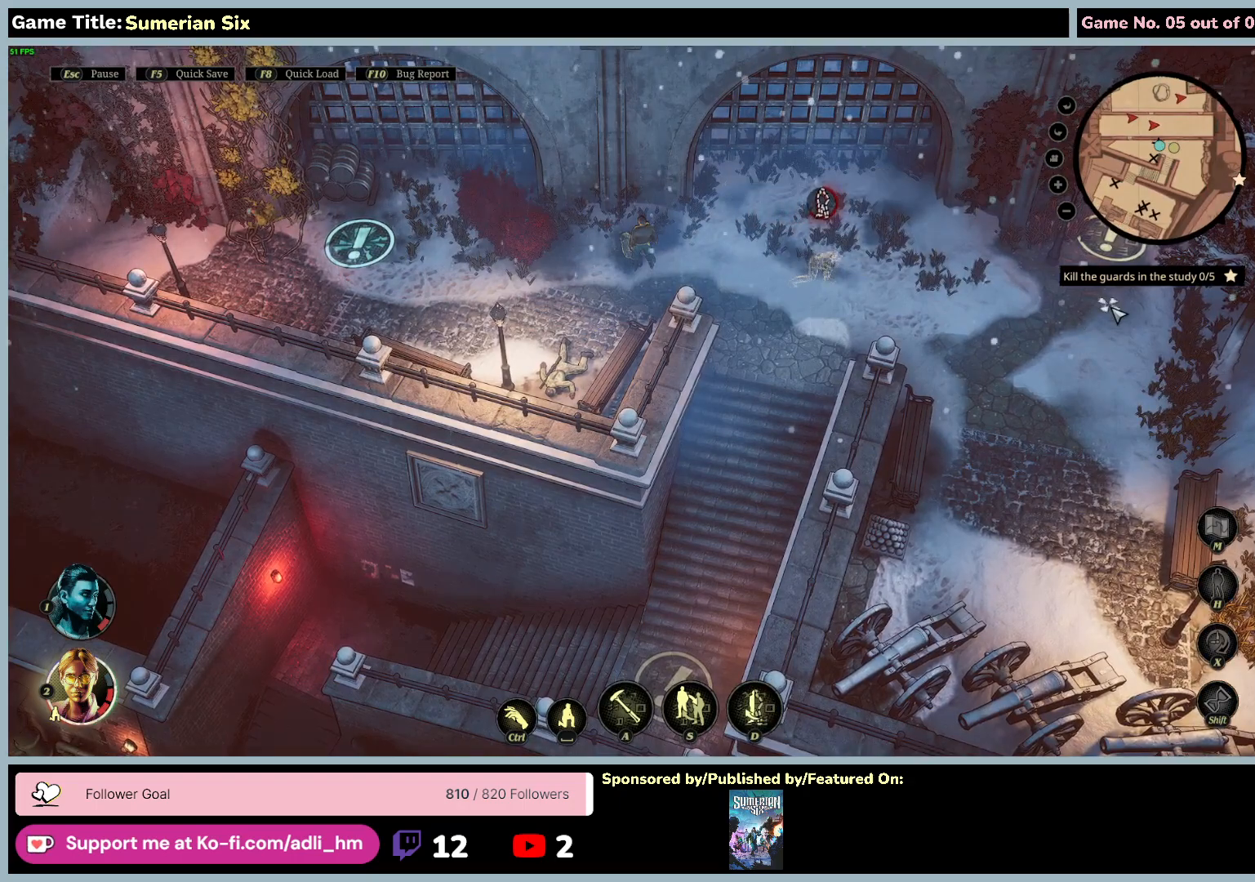
{"keys": [], "mouse": ["left"], "events": []}
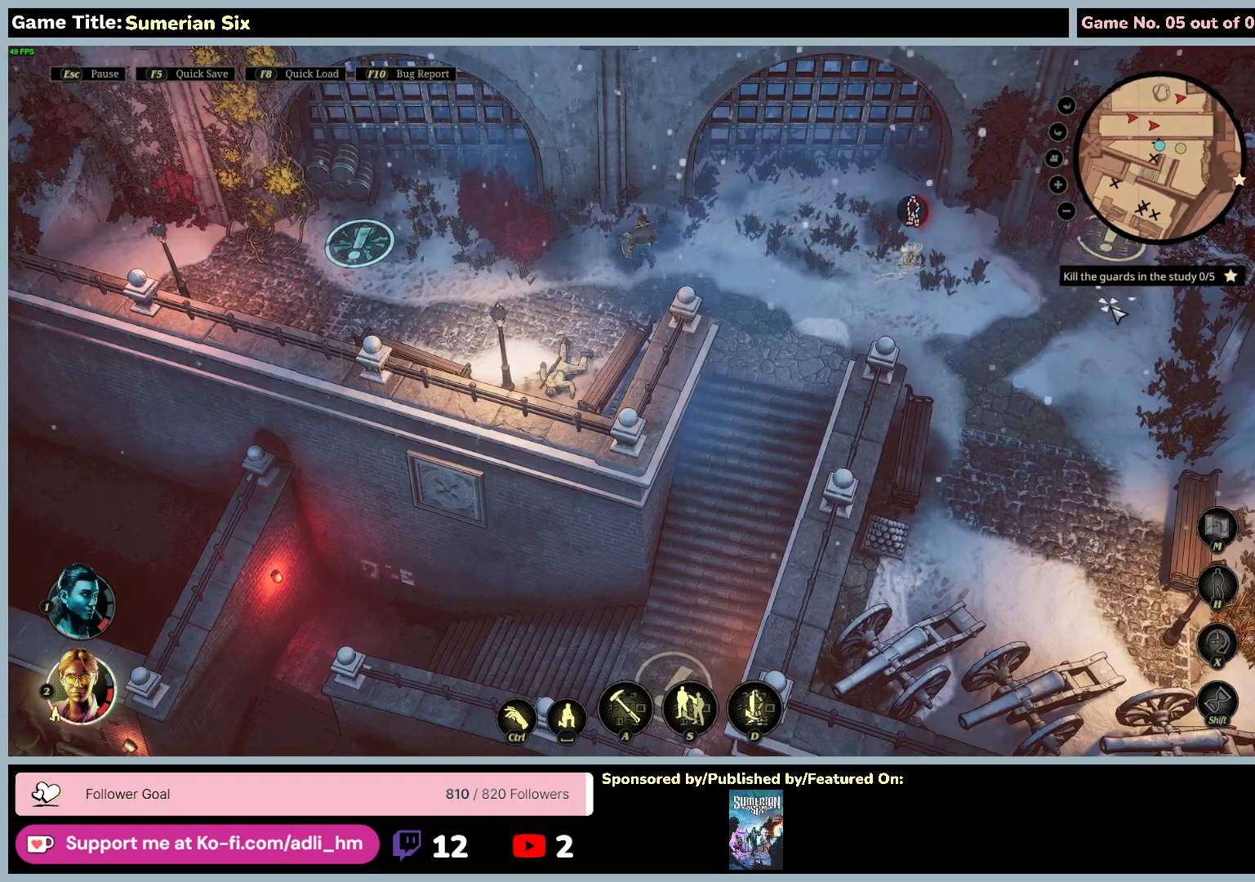
{"keys": [], "mouse": [], "events": [[133, "mouse_left", "up"]]}
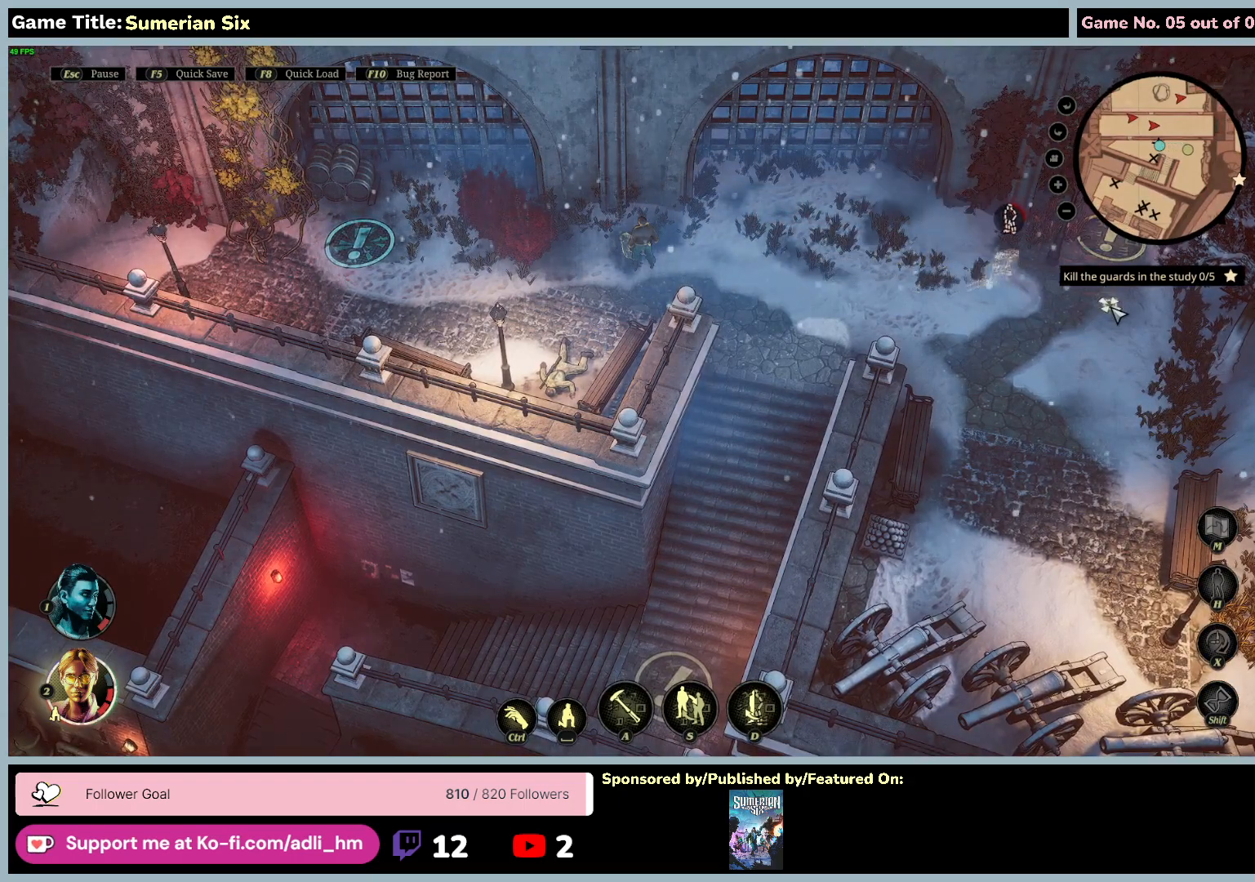
{"keys": [], "mouse": [], "events": []}
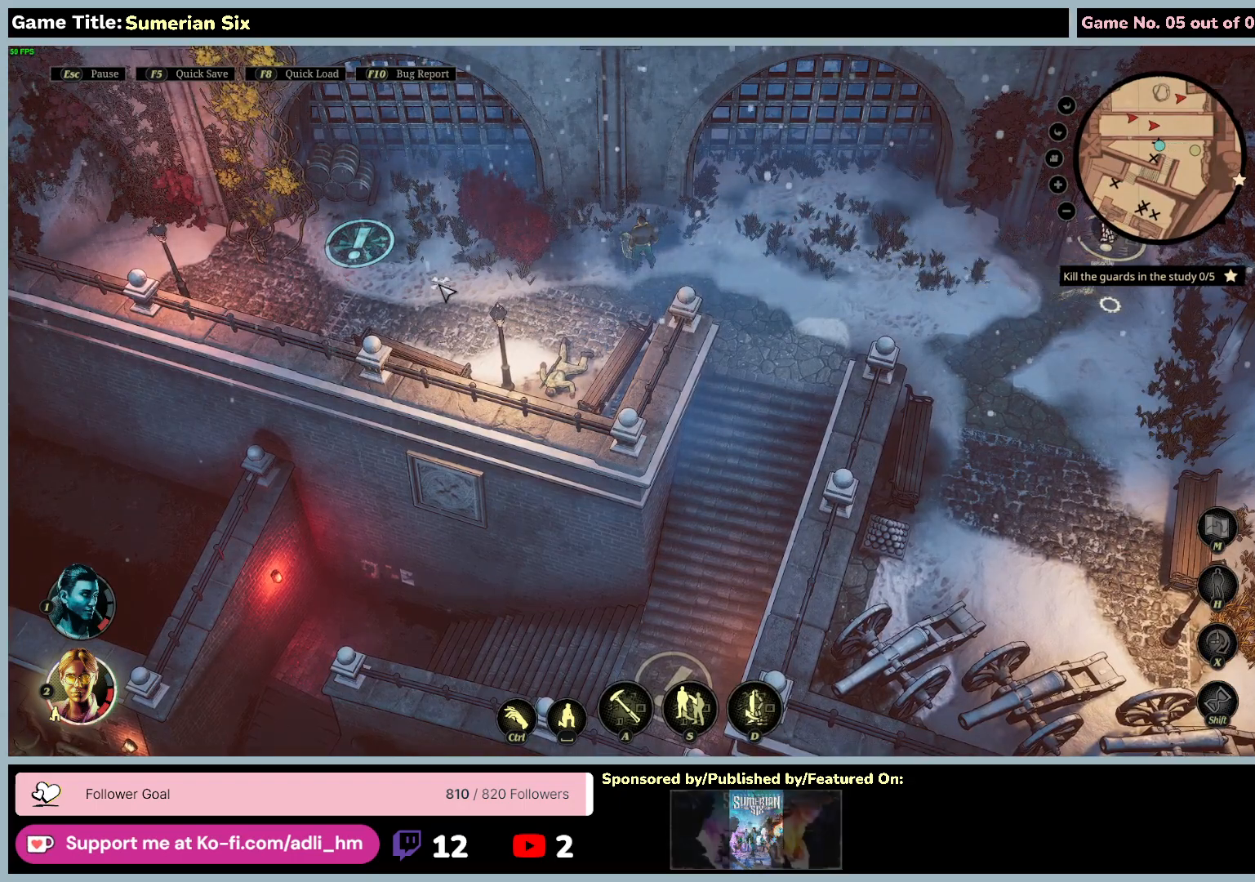
{"keys": [], "mouse": [], "events": []}
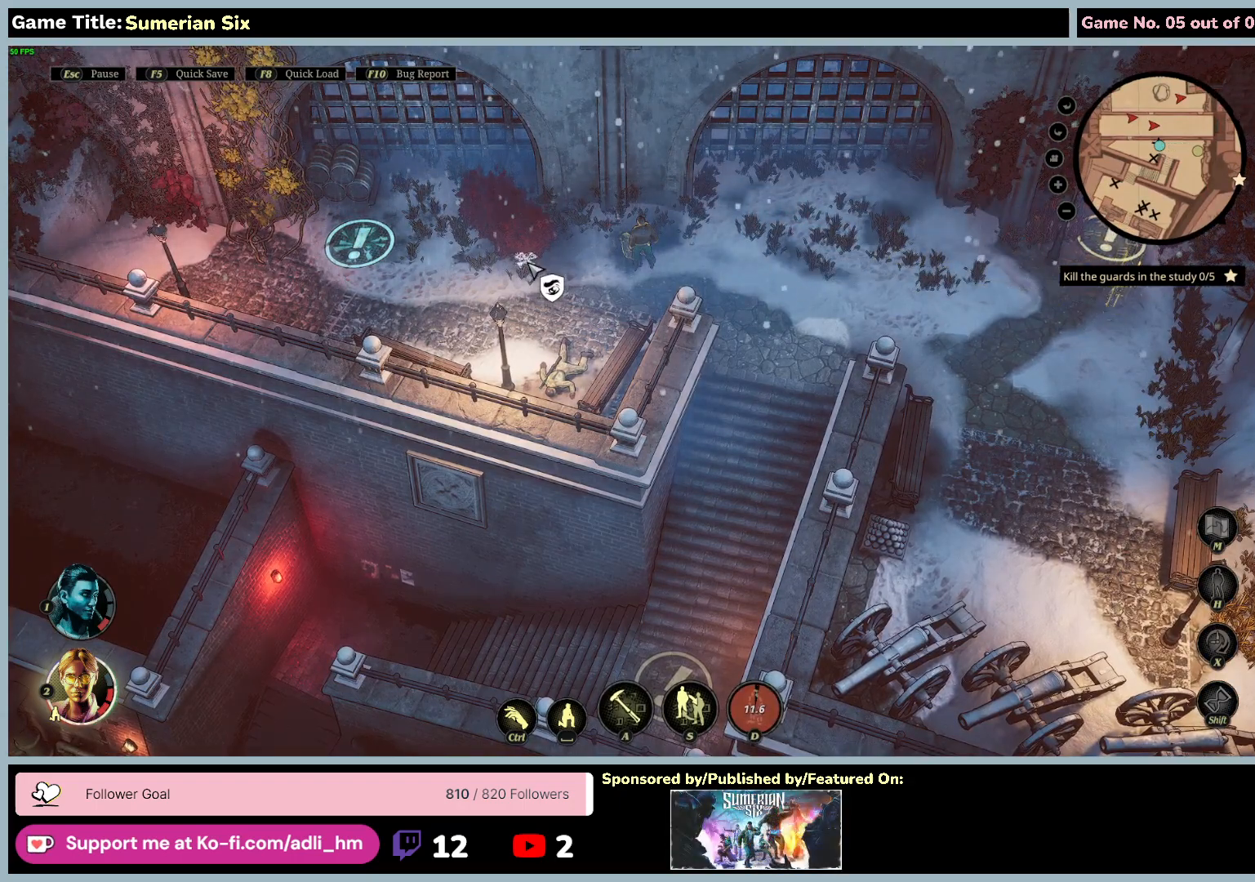
{"keys": [], "mouse": [], "events": []}
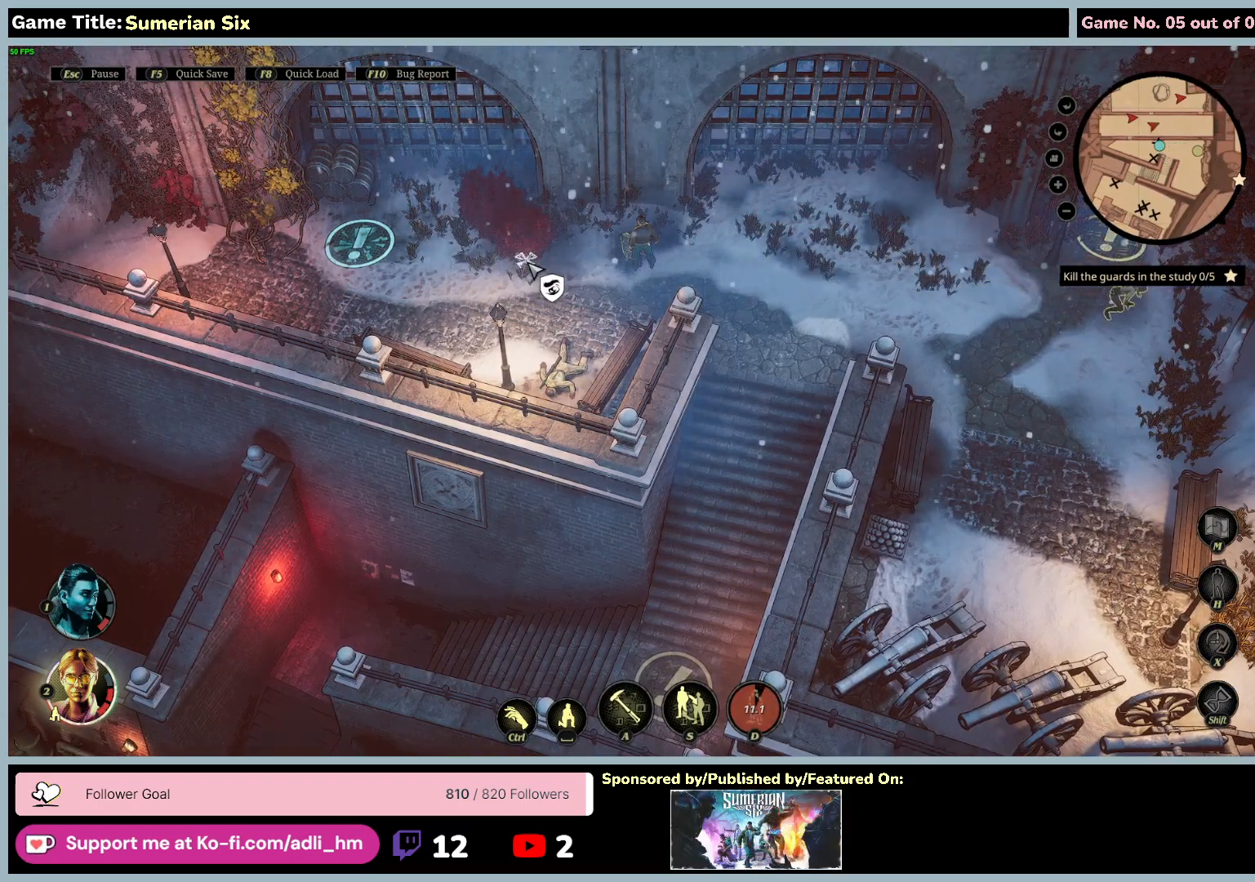
{"keys": ["1"], "mouse": [], "events": [[17, "2", "down"], [433, "1", "down"], [433, "2", "up"]]}
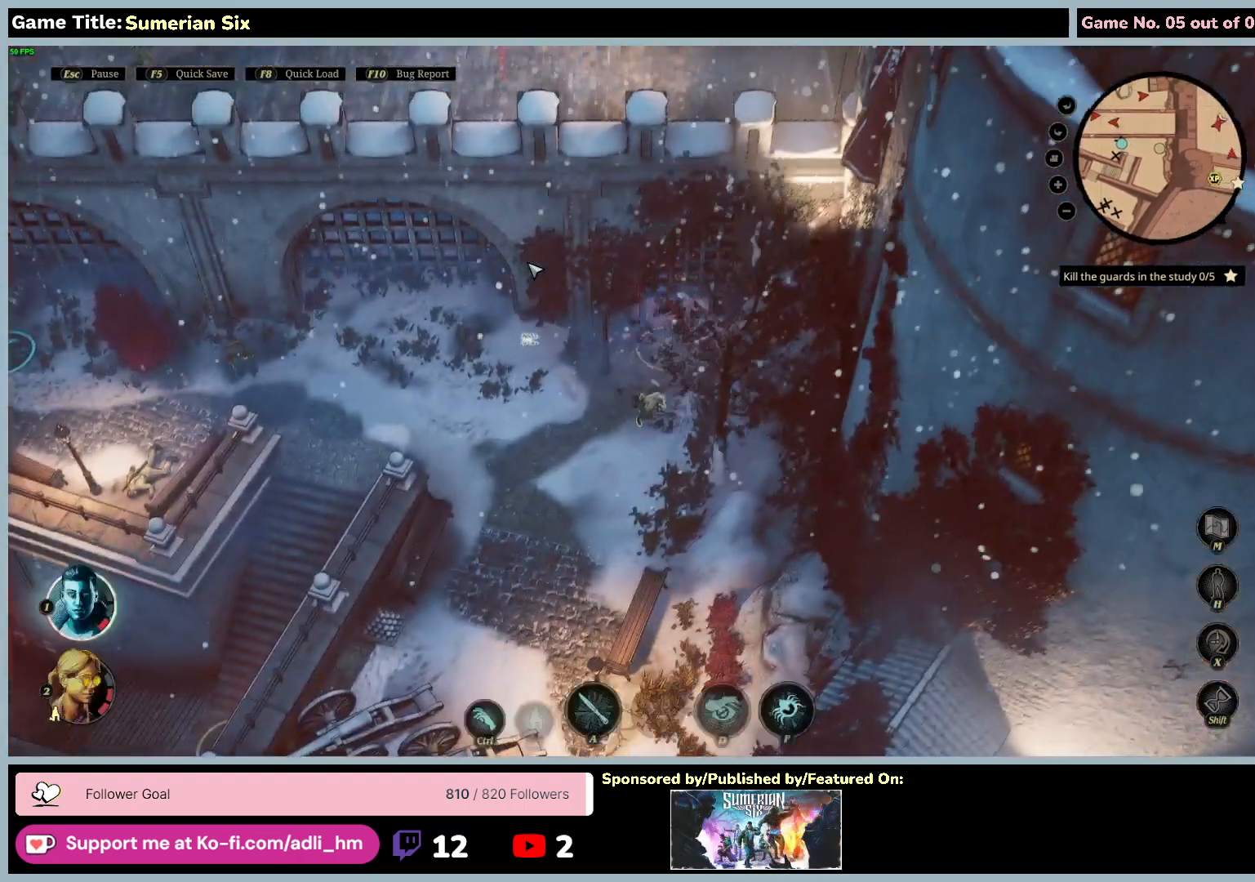
{"keys": ["1"], "mouse": [], "events": []}
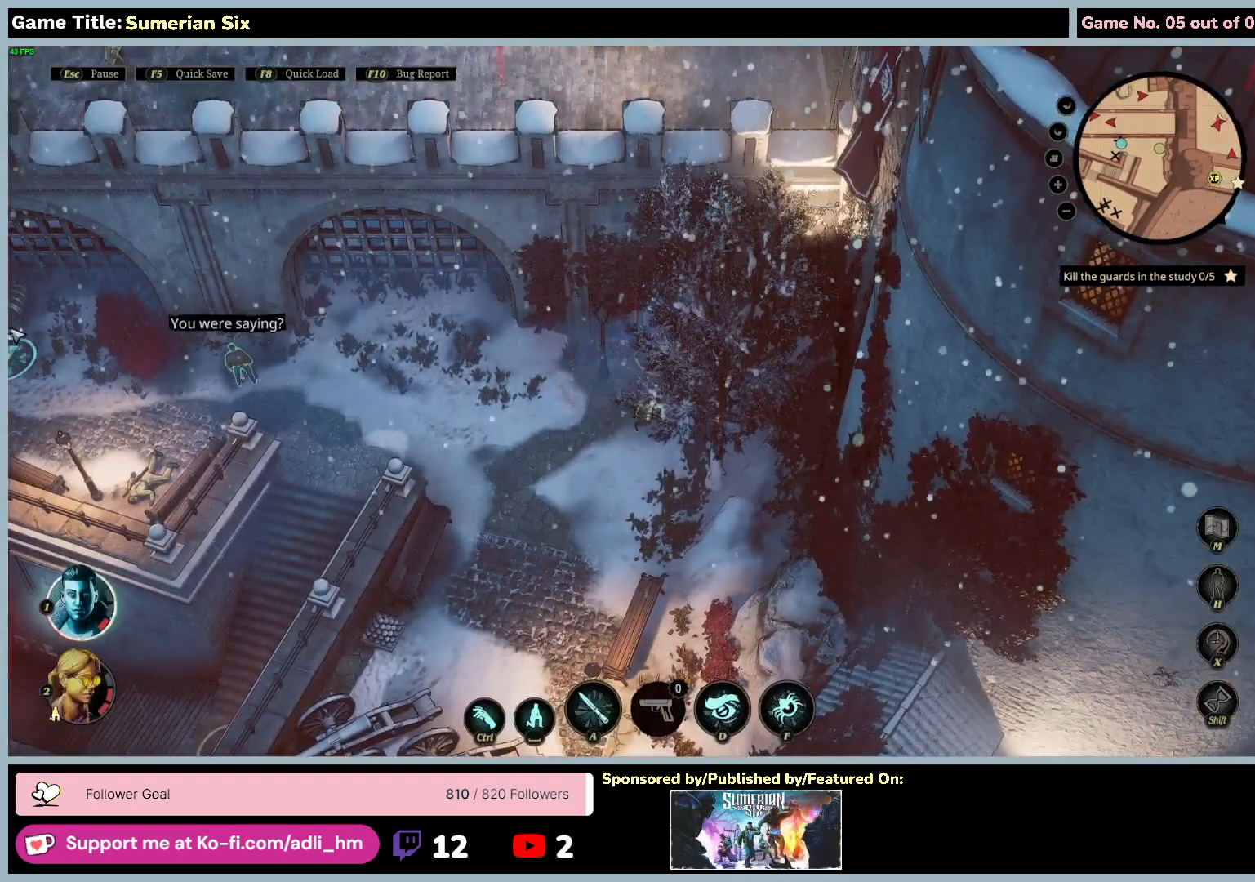
{"keys": [], "mouse": [], "events": [[67, "1", "up"]]}
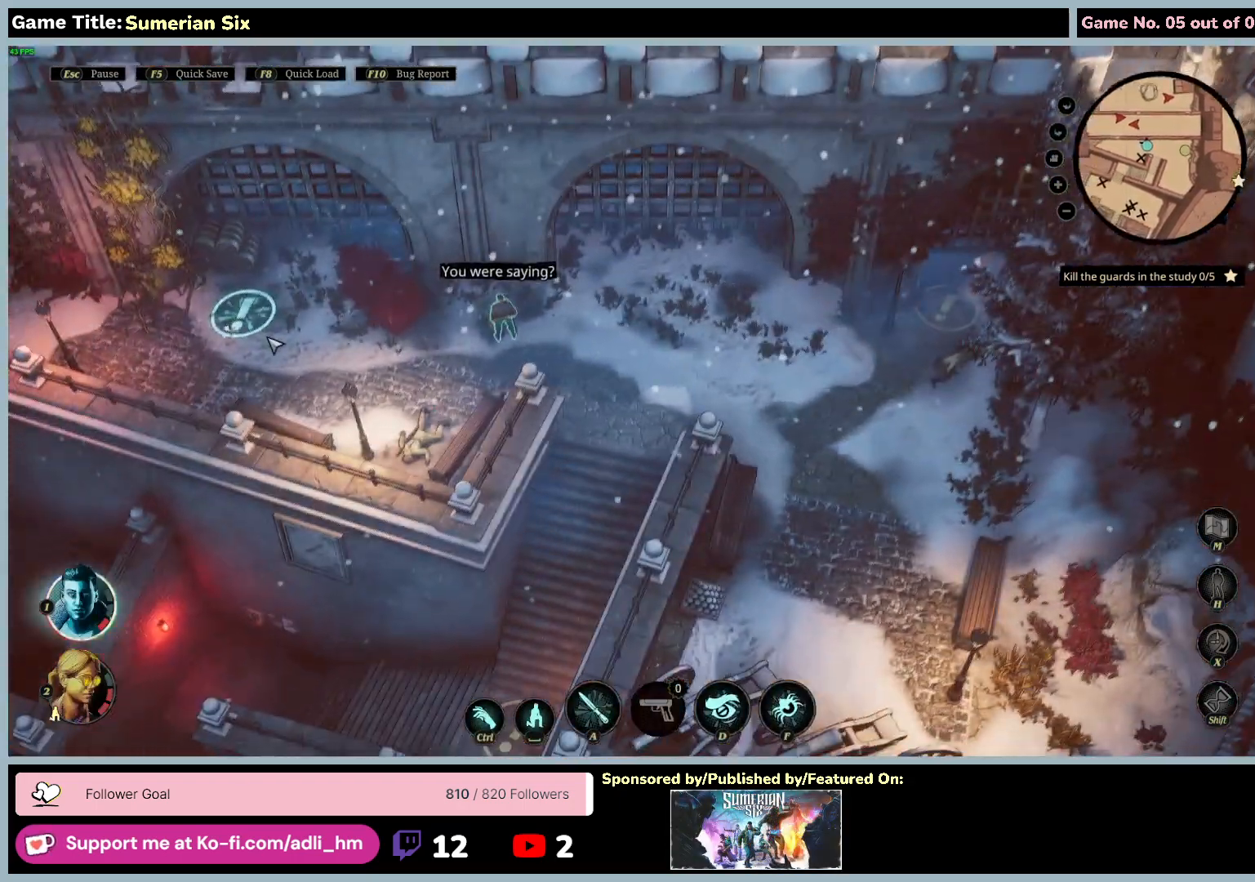
{"keys": [], "mouse": [], "events": []}
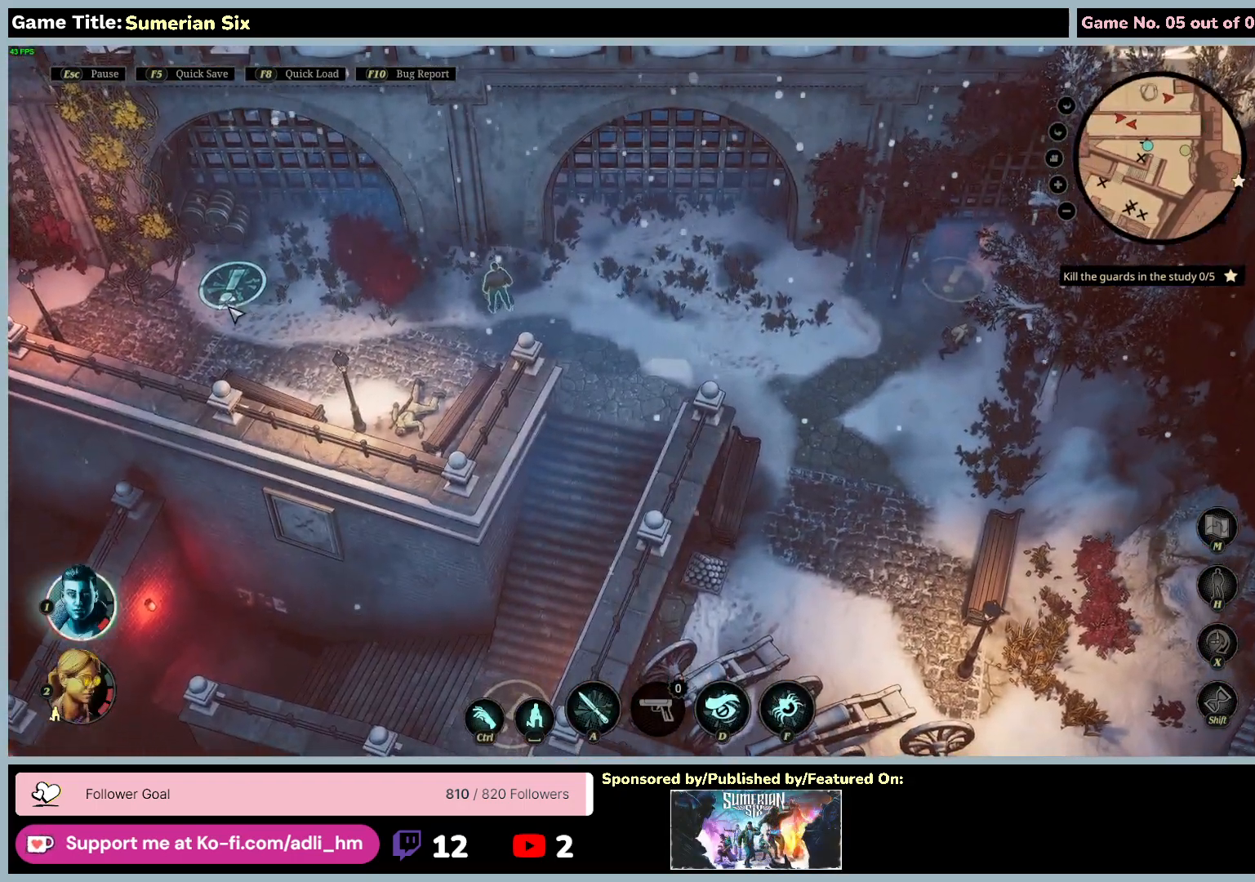
{"keys": [], "mouse": ["left"], "events": [[50, "mouse_left", "down"]]}
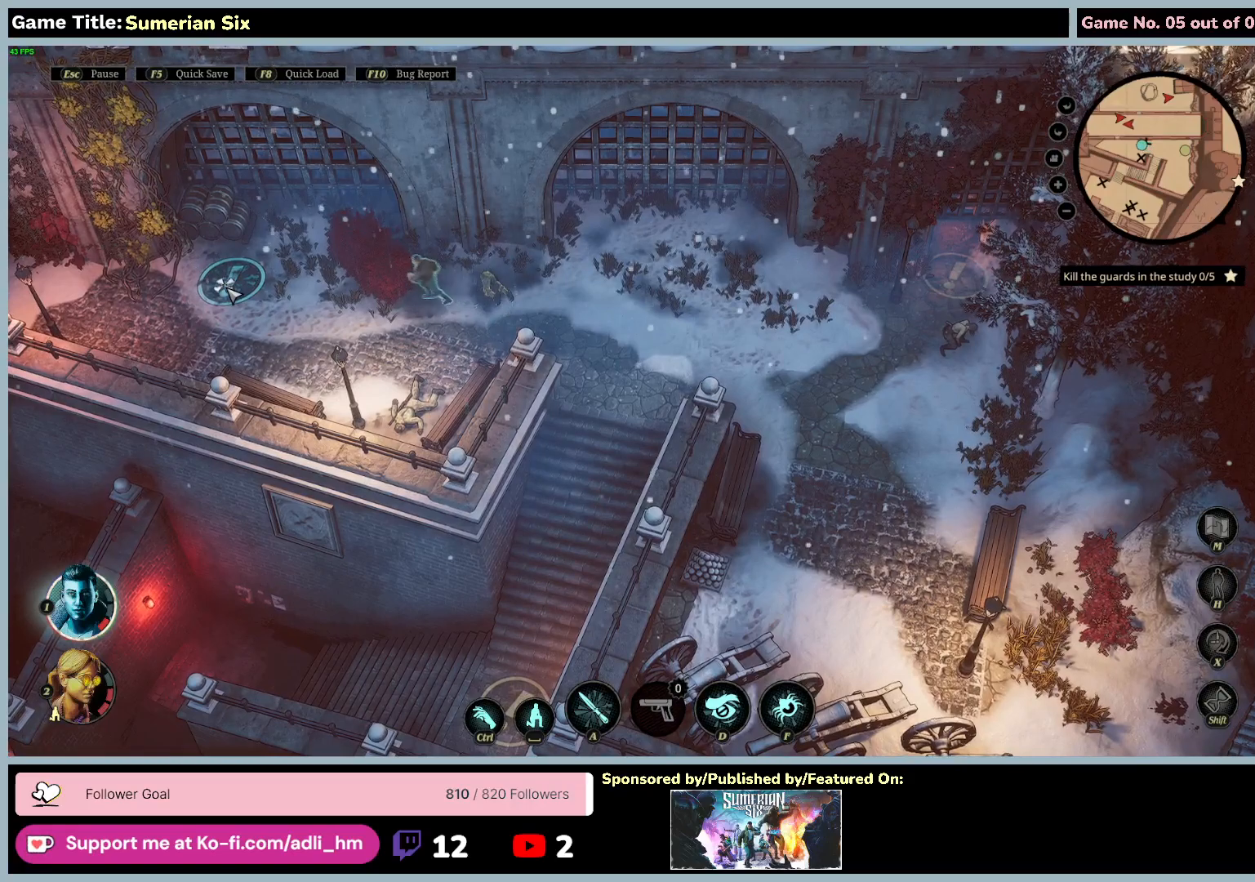
{"keys": [], "mouse": ["left"], "events": []}
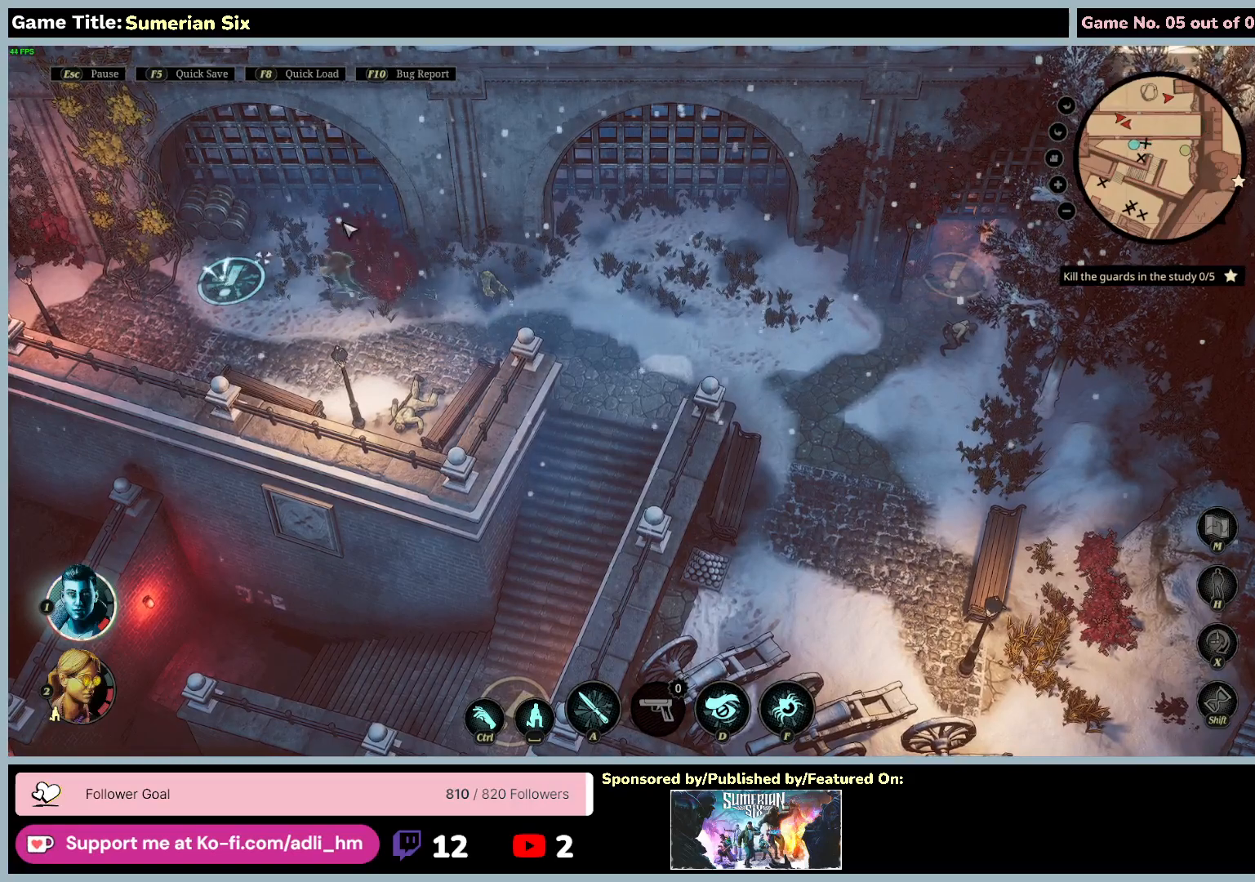
{"keys": [], "mouse": [], "events": [[67, "mouse_left", "up"]]}